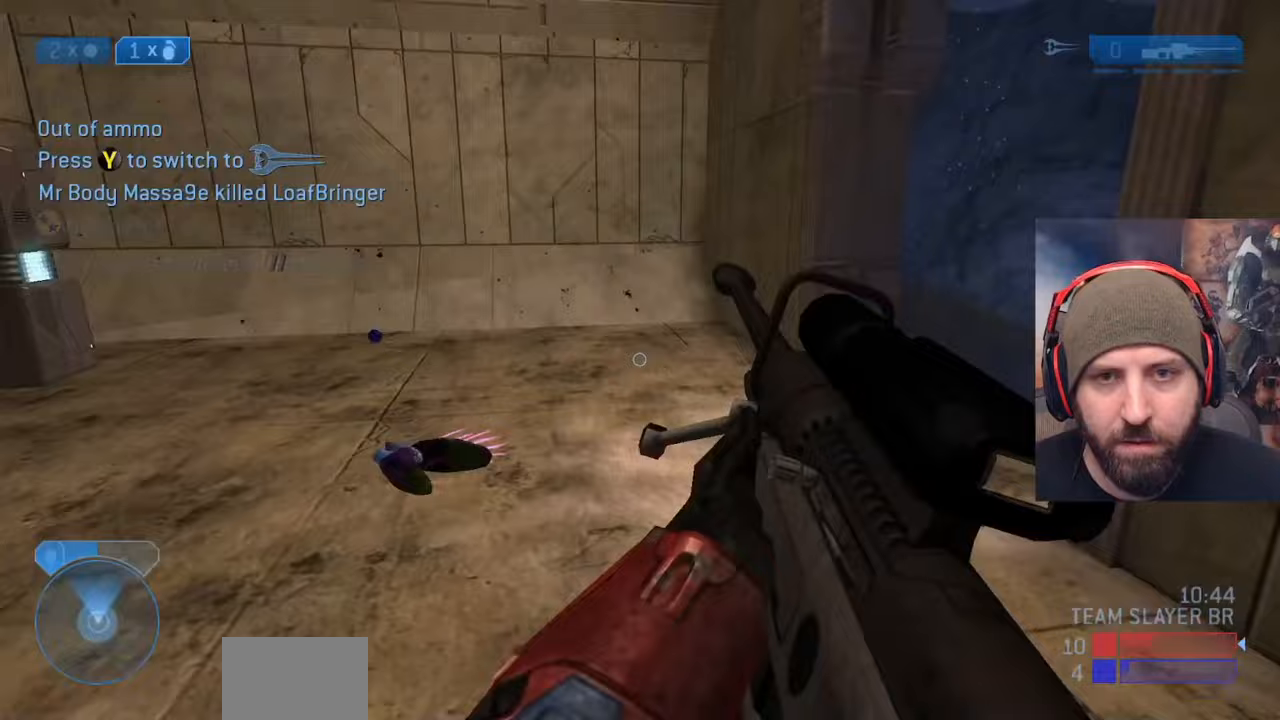
Gameplay with a controller (Xbox layout); each line is a JSON object with the inputs held at the frame after it. "events" lists button and stick changes between this image and that frame as [ms after this image, input, new state], when the widget could be followed in between. Not read: START.
{"buttons": ["X"], "left_stick": "up-left", "right_stick": "right", "events": [[283, "X", "down"], [283, "left_stick", "up-left"], [483, "right_stick", "right"]]}
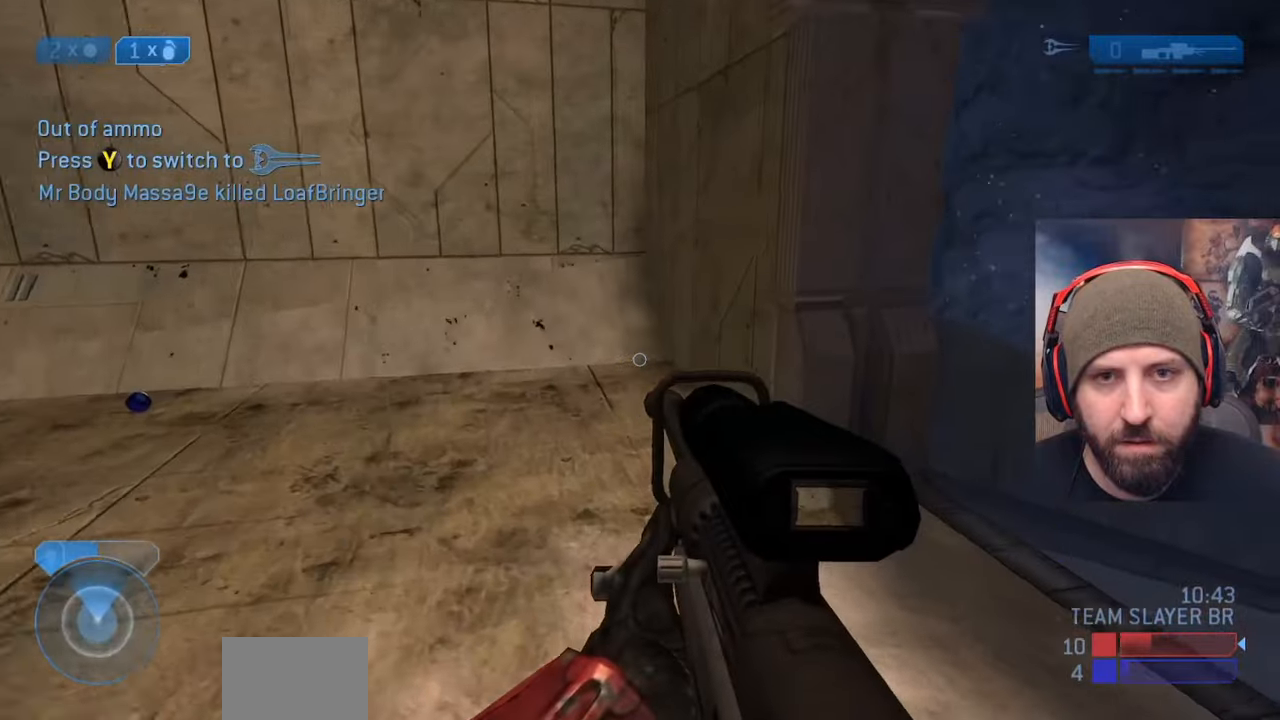
{"buttons": [], "left_stick": "up-right", "right_stick": "right", "events": [[83, "left_stick", "up-right"], [483, "X", "up"]]}
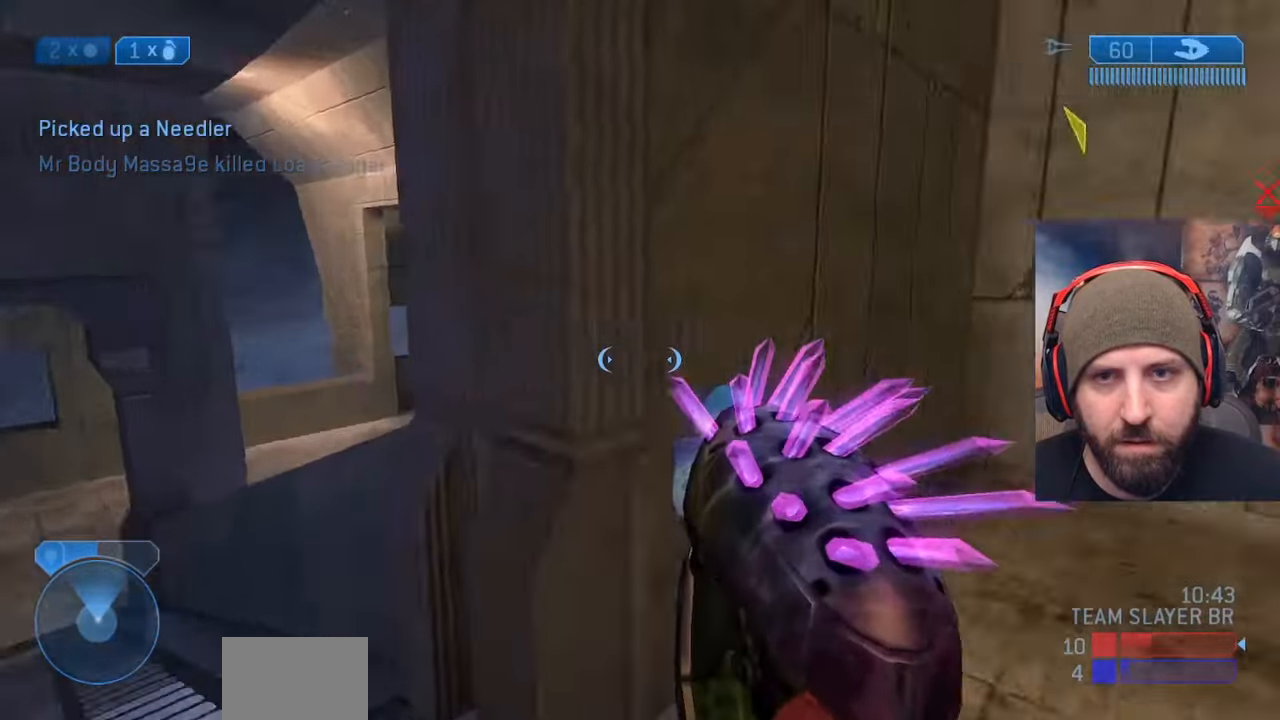
{"buttons": [], "left_stick": "up-right", "right_stick": "up-left", "events": [[217, "right_stick", "center"], [333, "right_stick", "up-left"]]}
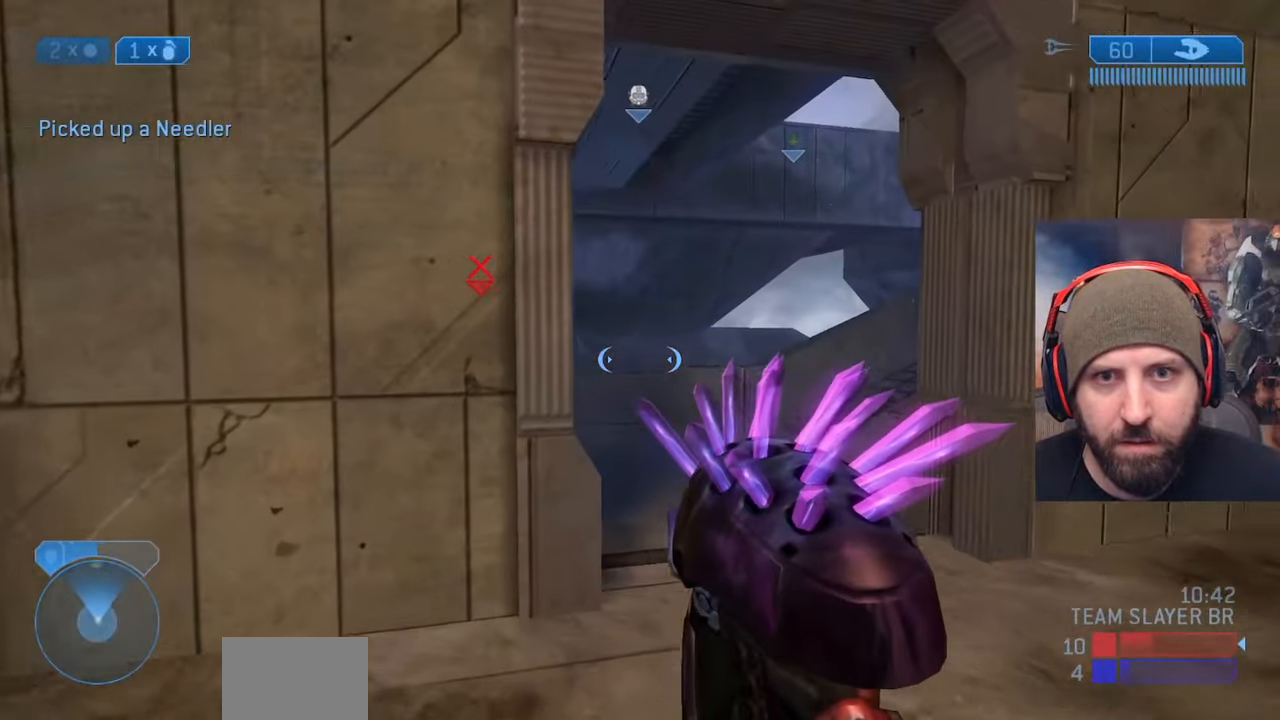
{"buttons": [], "left_stick": "up-right", "right_stick": "center", "events": [[100, "R2", "down"], [217, "R2", "up"], [250, "right_stick", "center"]]}
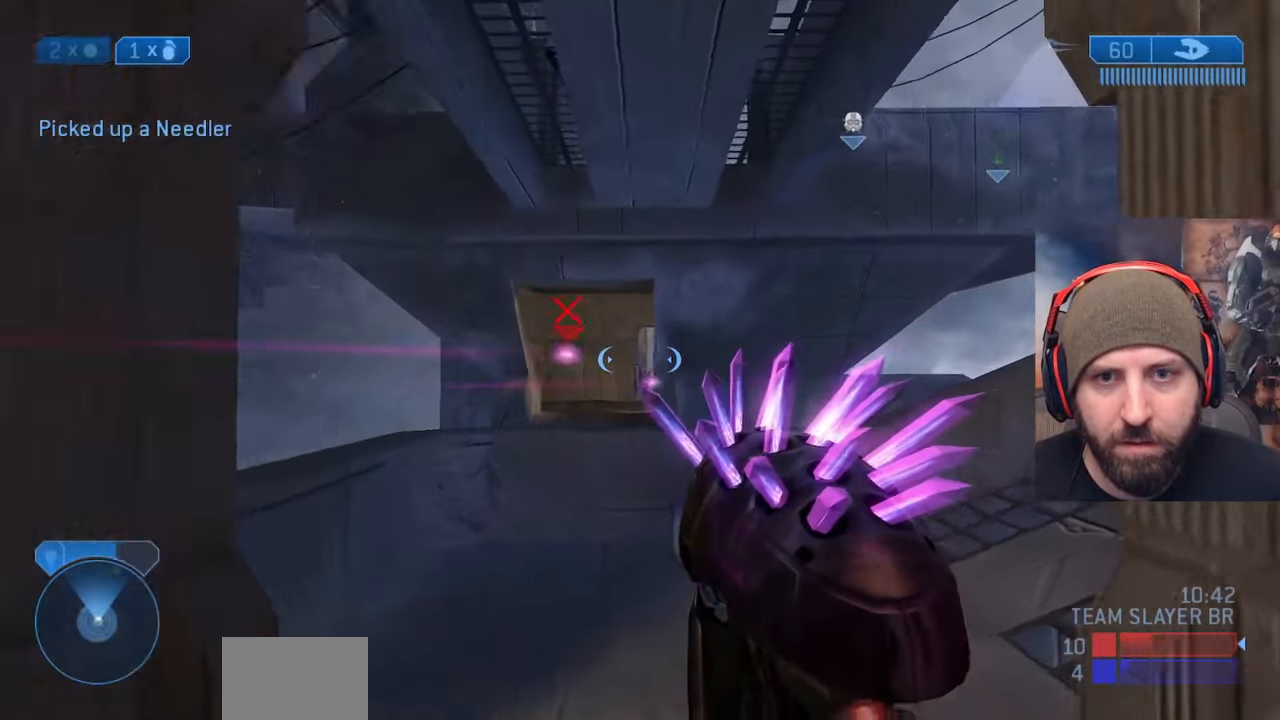
{"buttons": ["R2"], "left_stick": "up-right", "right_stick": "right", "events": [[17, "R2", "down"], [100, "R2", "up"], [233, "right_stick", "down-right"], [300, "right_stick", "right"], [433, "R2", "down"]]}
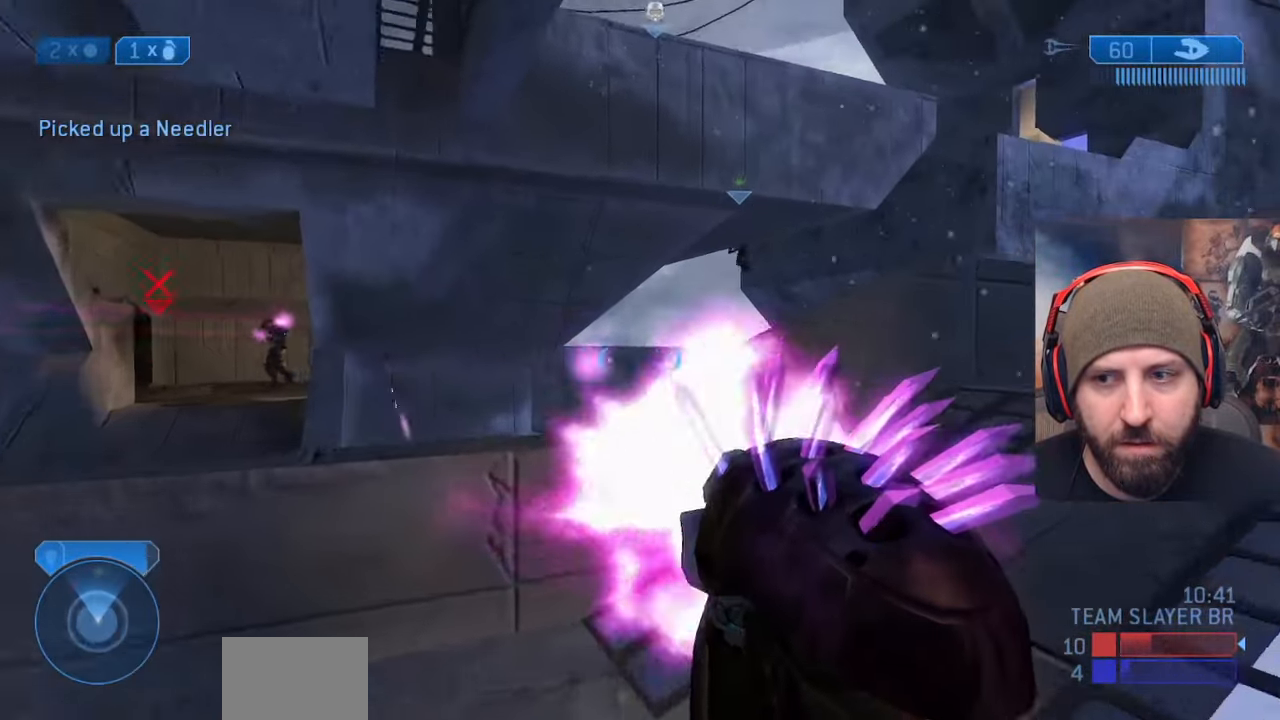
{"buttons": [], "left_stick": "up-left", "right_stick": "down-left", "events": [[17, "R2", "up"], [33, "left_stick", "up-left"], [100, "right_stick", "center"], [183, "right_stick", "down-left"], [267, "A", "down"], [317, "R2", "down"], [350, "A", "up"], [417, "R2", "up"]]}
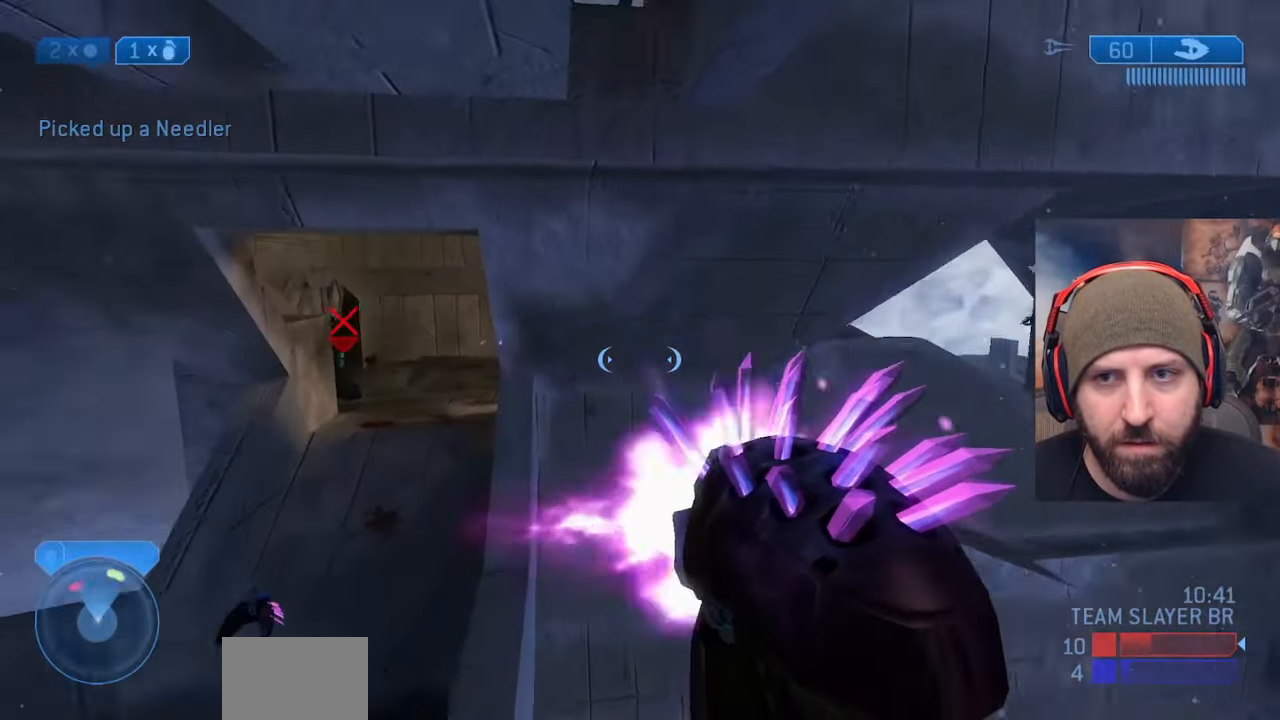
{"buttons": [], "left_stick": "up-left", "right_stick": "center", "events": [[50, "right_stick", "center"], [150, "right_stick", "down-left"], [233, "R2", "down"], [283, "right_stick", "center"], [333, "R2", "up"]]}
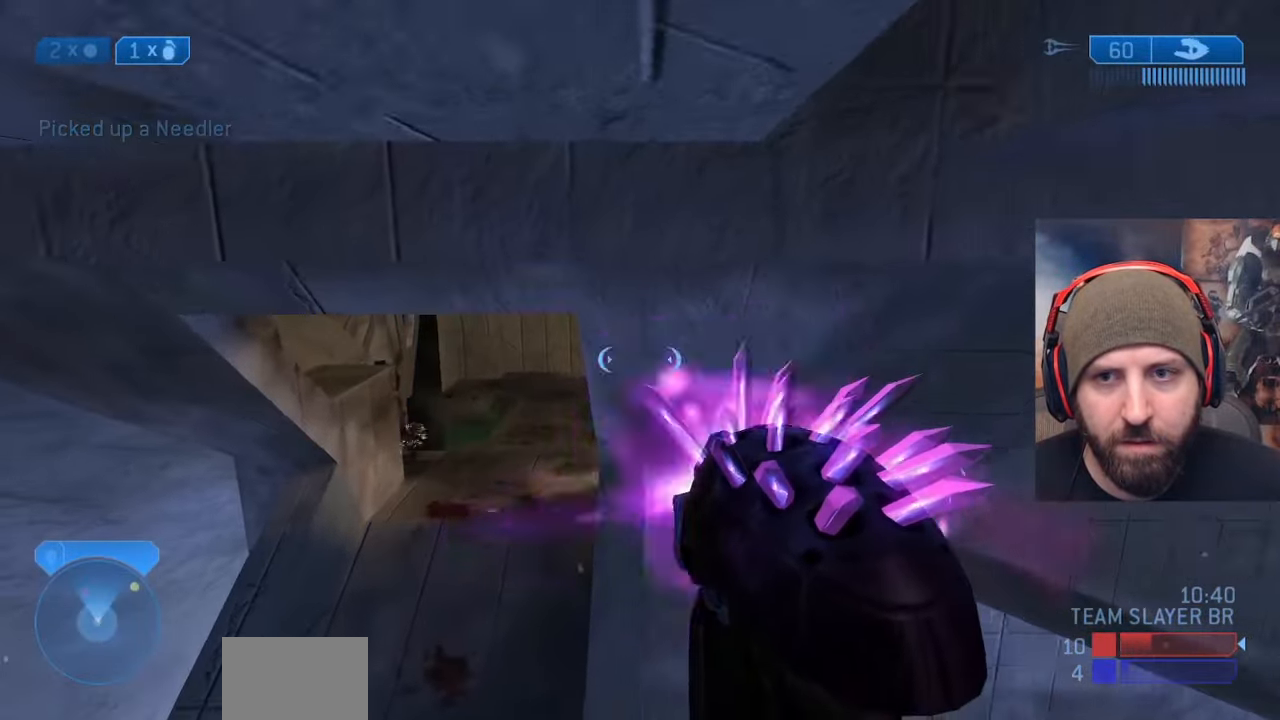
{"buttons": ["R2"], "left_stick": "up-right", "right_stick": "up", "events": [[117, "R2", "down"], [233, "R2", "up"], [333, "right_stick", "left"], [350, "left_stick", "up-right"], [467, "R2", "down"], [483, "right_stick", "up"]]}
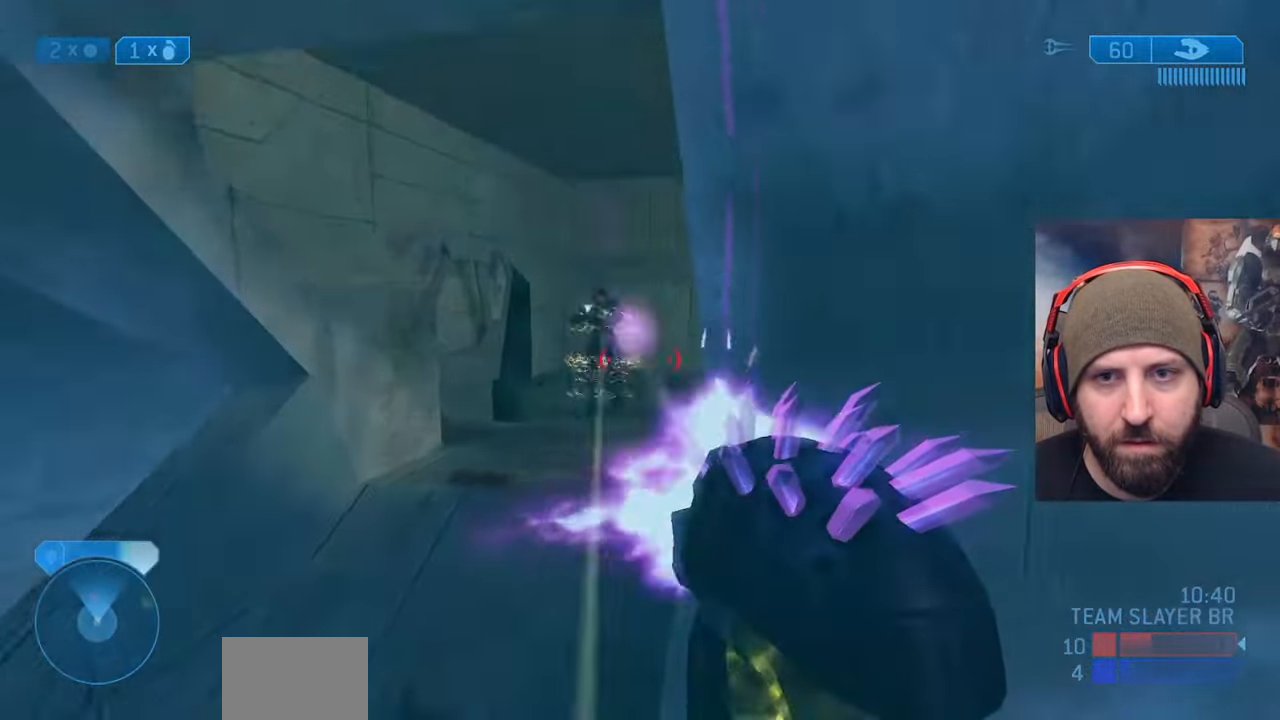
{"buttons": [], "left_stick": "up-right", "right_stick": "up-left", "events": [[83, "left_stick", "up-left"], [167, "R2", "up"], [167, "Y", "down"], [183, "right_stick", "up-left"], [267, "Y", "up"], [333, "left_stick", "up"], [483, "left_stick", "up-right"]]}
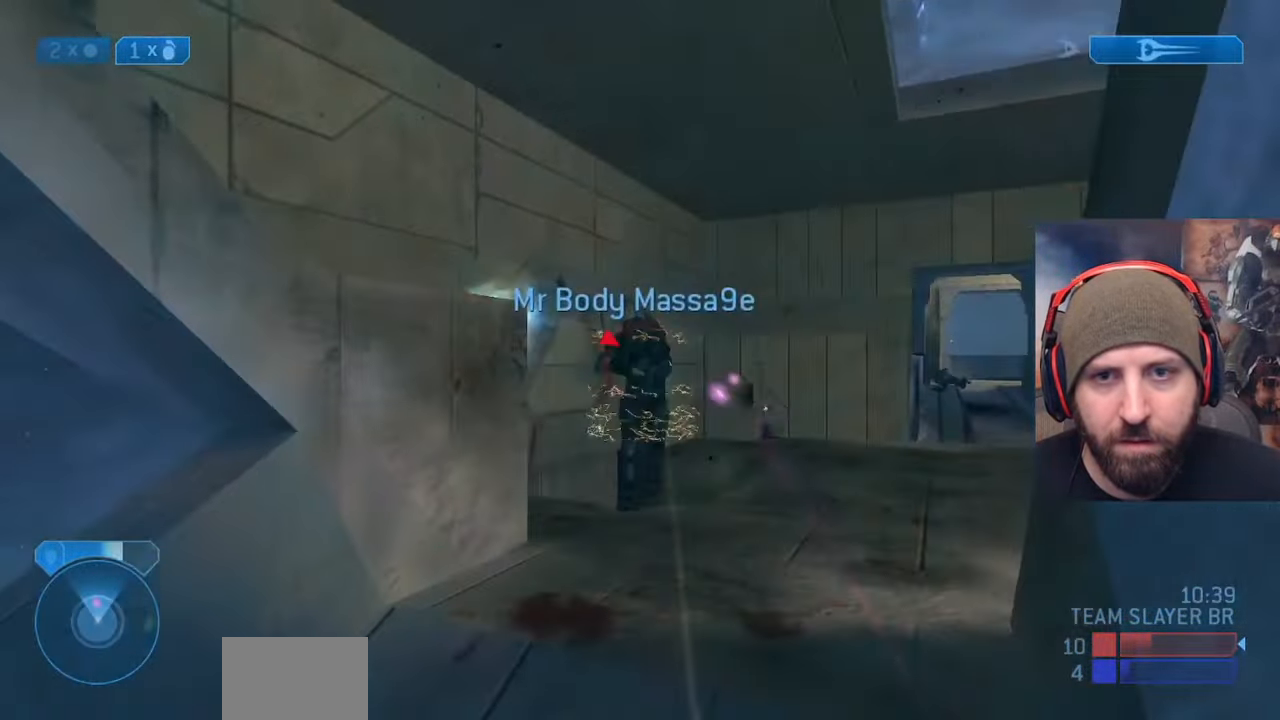
{"buttons": [], "left_stick": "down-left", "right_stick": "right", "events": [[50, "R2", "down"], [83, "right_stick", "up-right"], [150, "right_stick", "down-right"], [200, "R2", "up"], [217, "right_stick", "right"], [350, "Y", "down"], [400, "left_stick", "up-left"], [400, "right_stick", "left"], [417, "Y", "up"], [500, "left_stick", "down-left"], [500, "right_stick", "right"]]}
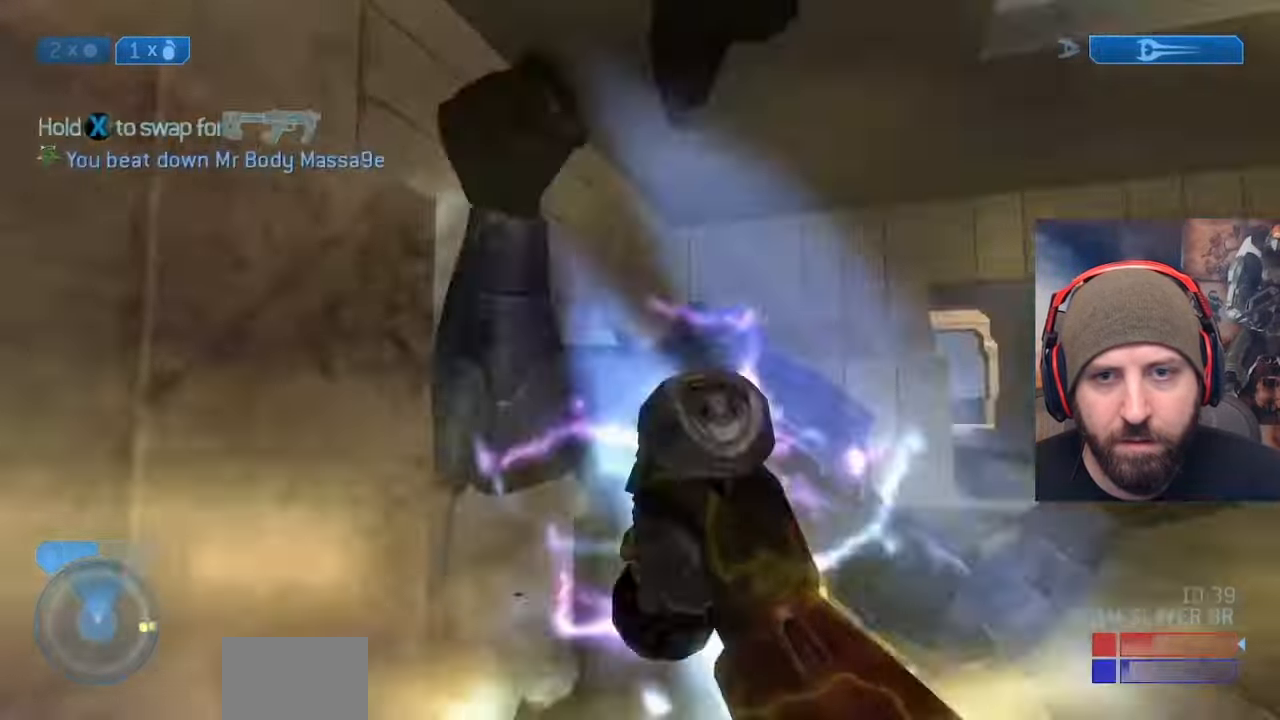
{"buttons": ["A"], "left_stick": "down", "right_stick": "down", "events": [[33, "left_stick", "down"], [283, "right_stick", "center"], [433, "A", "down"], [467, "right_stick", "down"]]}
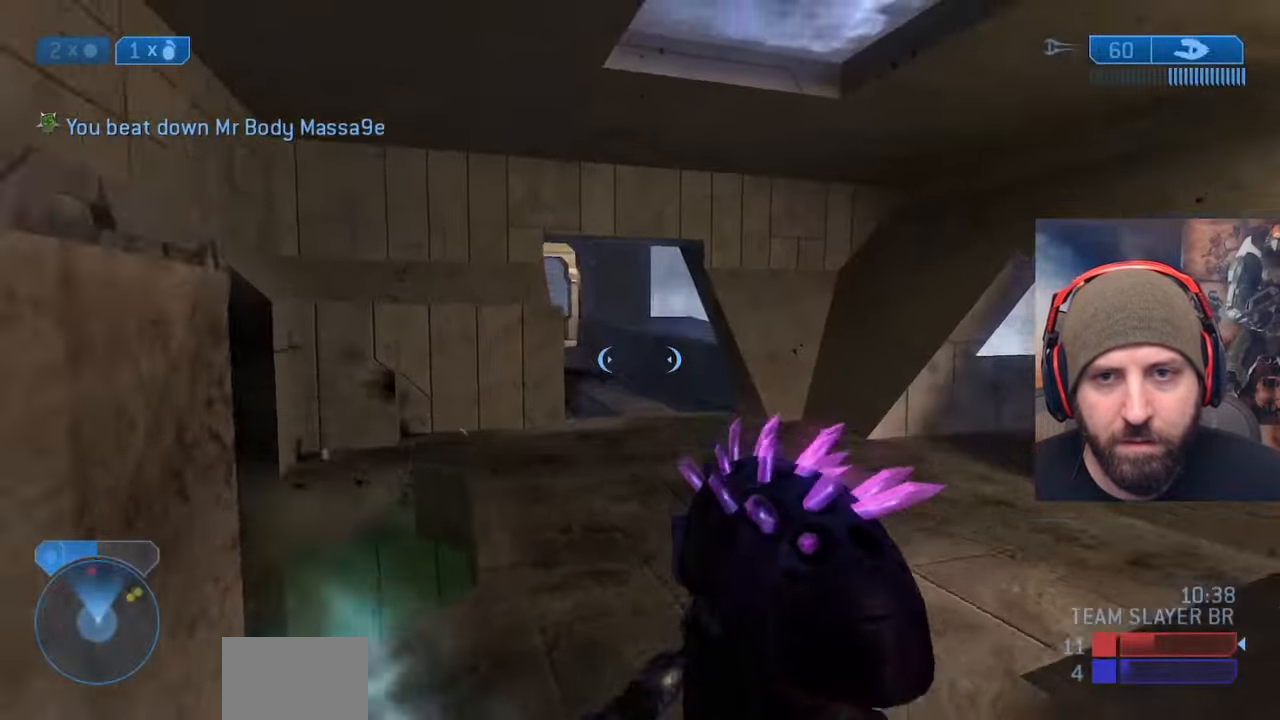
{"buttons": [], "left_stick": "down-right", "right_stick": "center", "events": [[50, "A", "up"], [67, "L3", "down"], [183, "left_stick", "down-right"], [183, "right_stick", "down-right"], [383, "right_stick", "center"], [500, "L3", "up"]]}
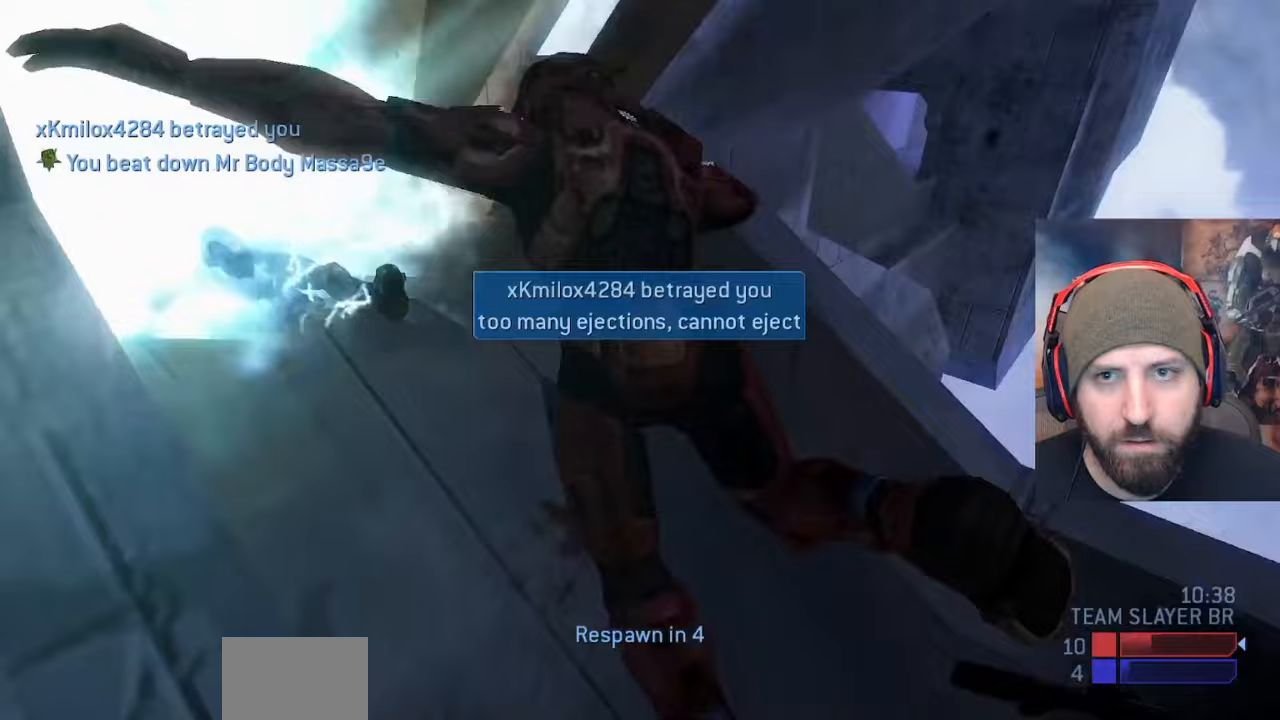
{"buttons": [], "left_stick": "center", "right_stick": "center", "events": [[283, "left_stick", "center"]]}
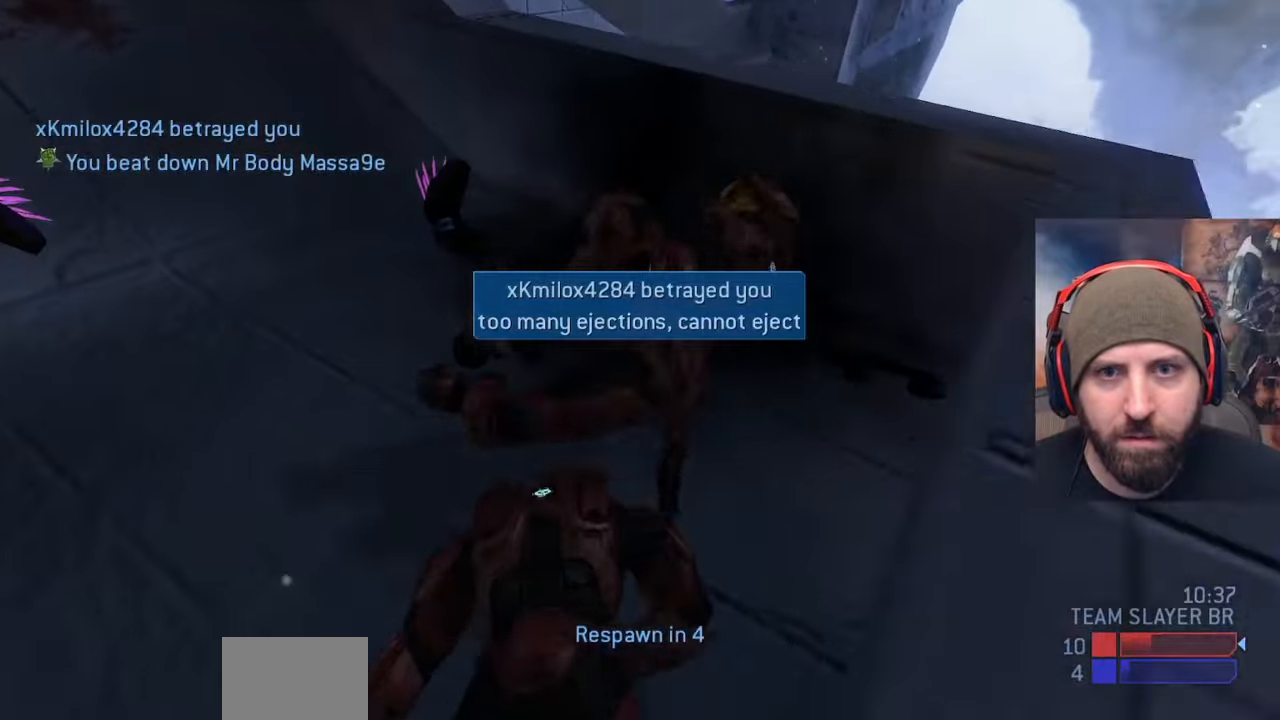
{"buttons": ["X"], "left_stick": "center", "right_stick": "center", "events": [[17, "X", "down"]]}
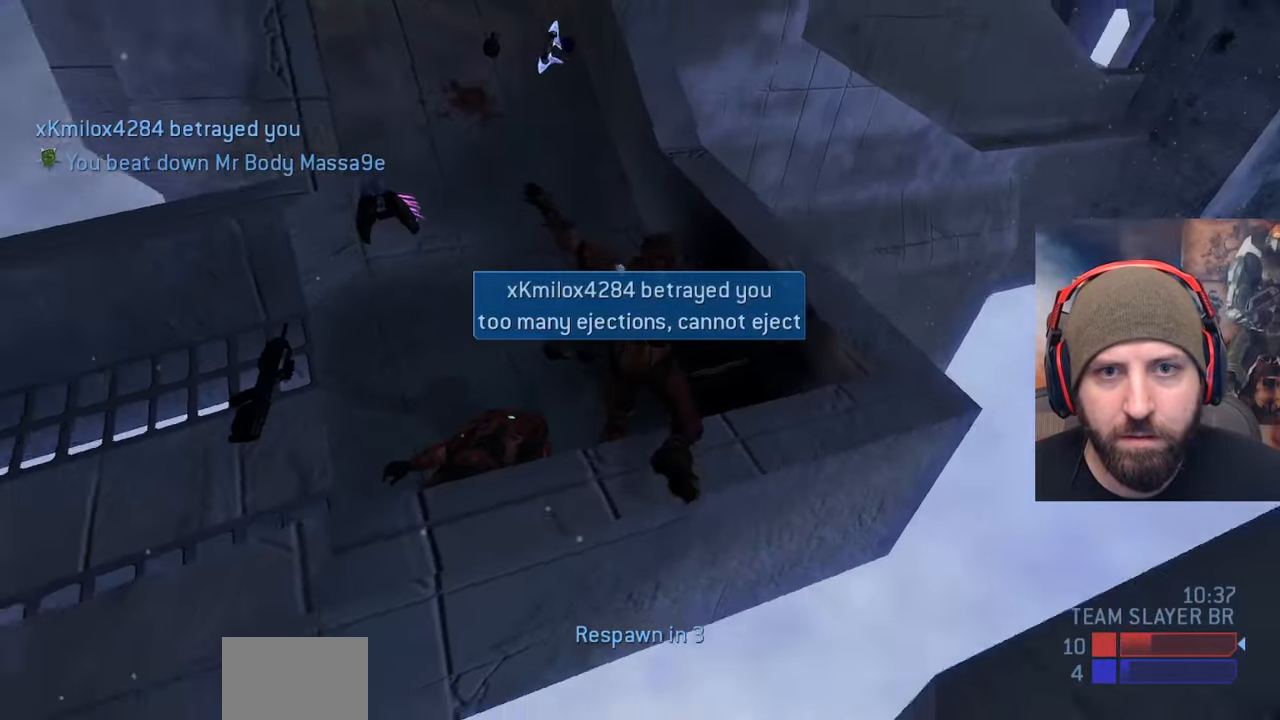
{"buttons": [], "left_stick": "center", "right_stick": "center", "events": [[33, "X", "up"]]}
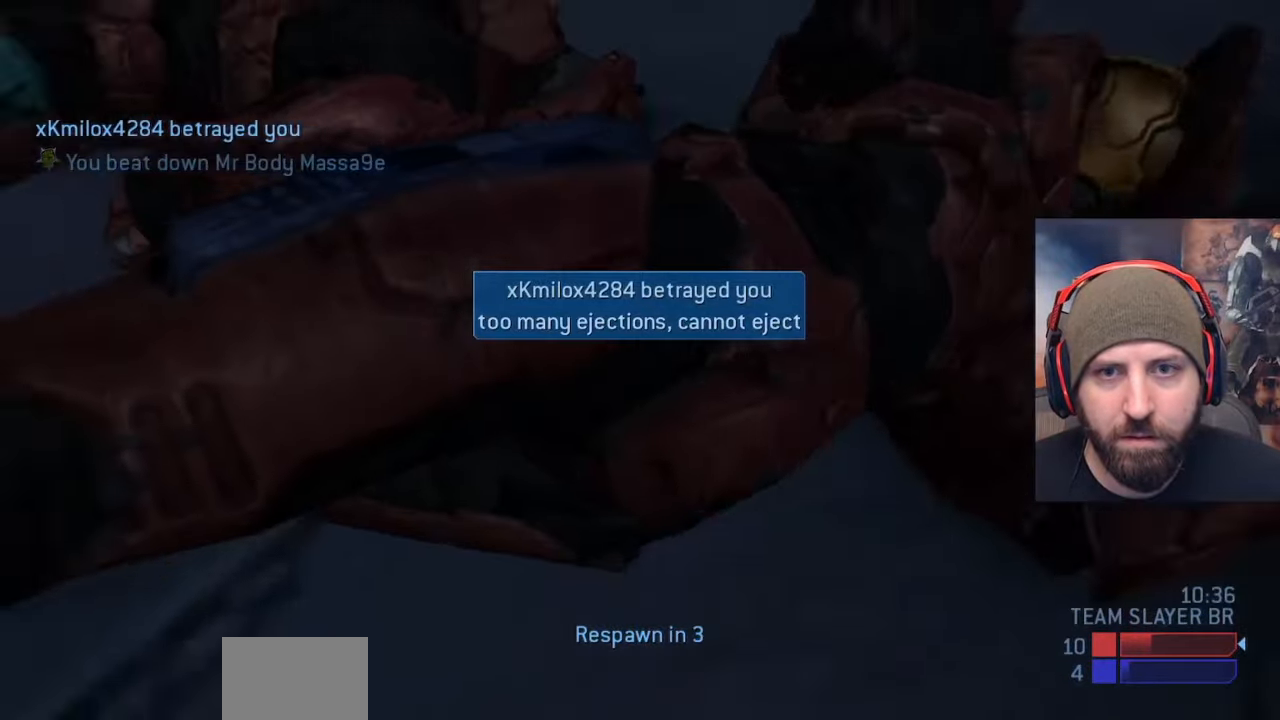
{"buttons": [], "left_stick": "center", "right_stick": "center", "events": []}
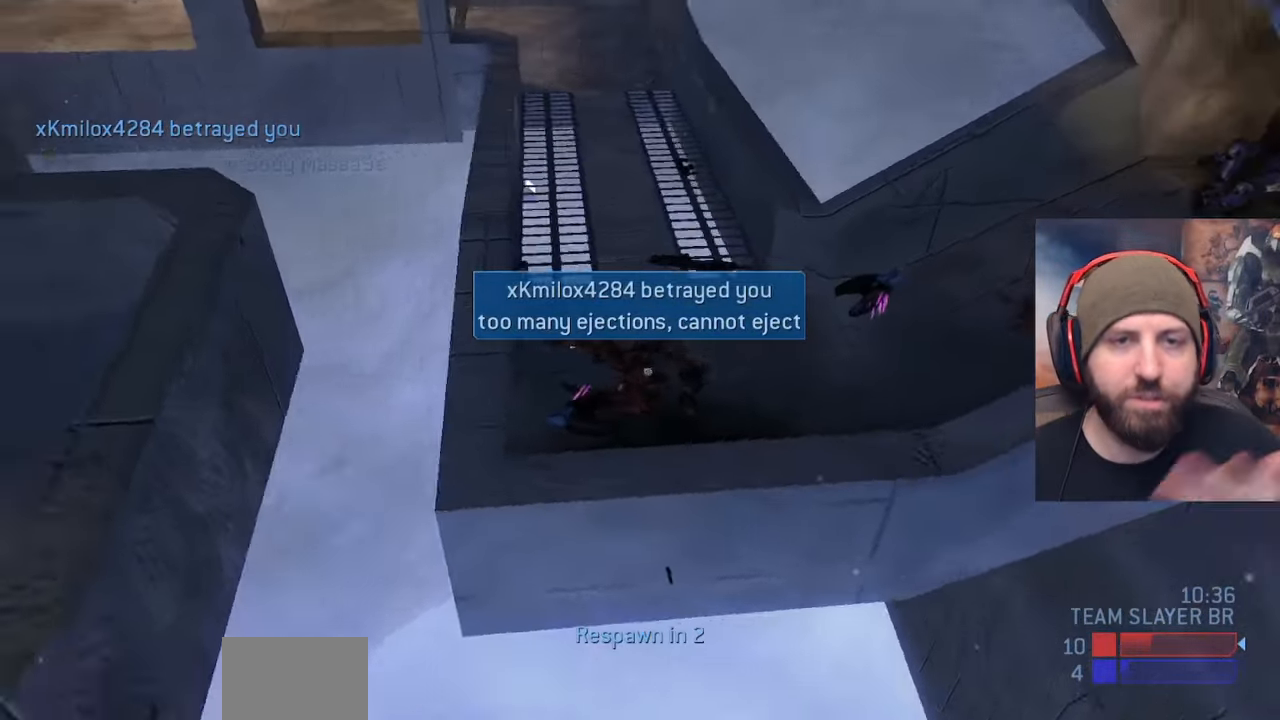
{"buttons": [], "left_stick": "center", "right_stick": "center", "events": []}
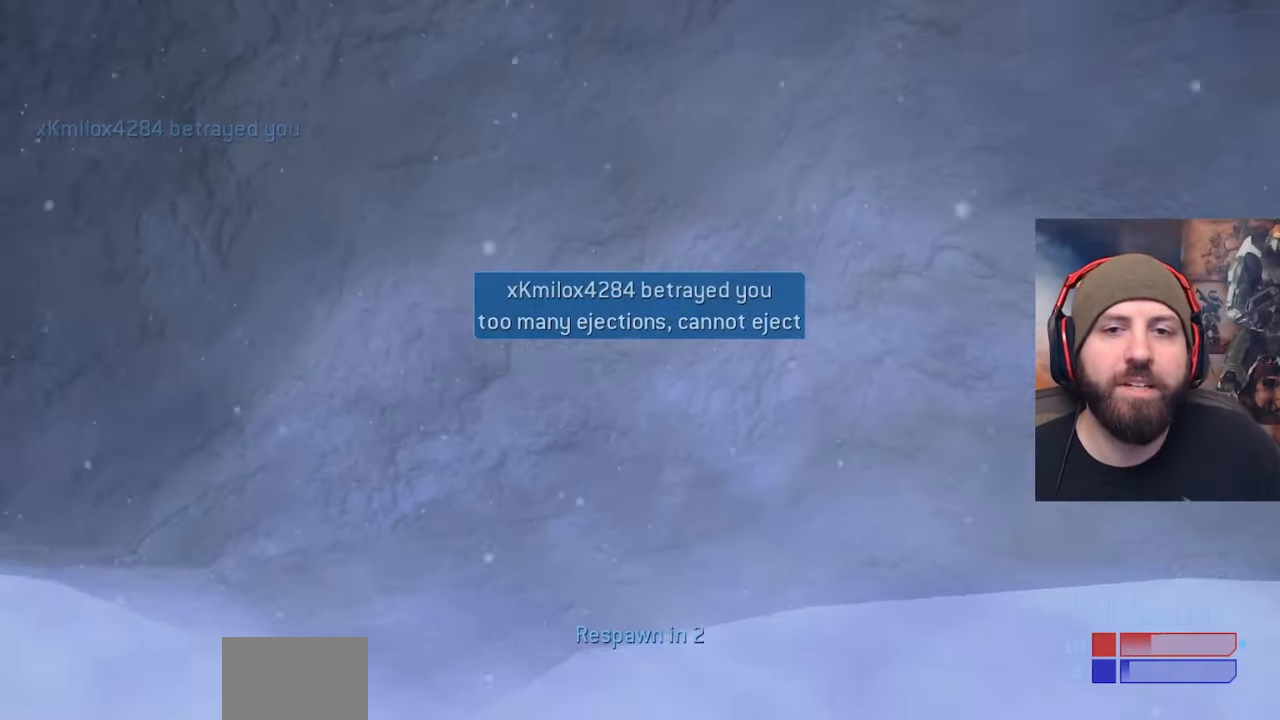
{"buttons": [], "left_stick": "center", "right_stick": "center", "events": []}
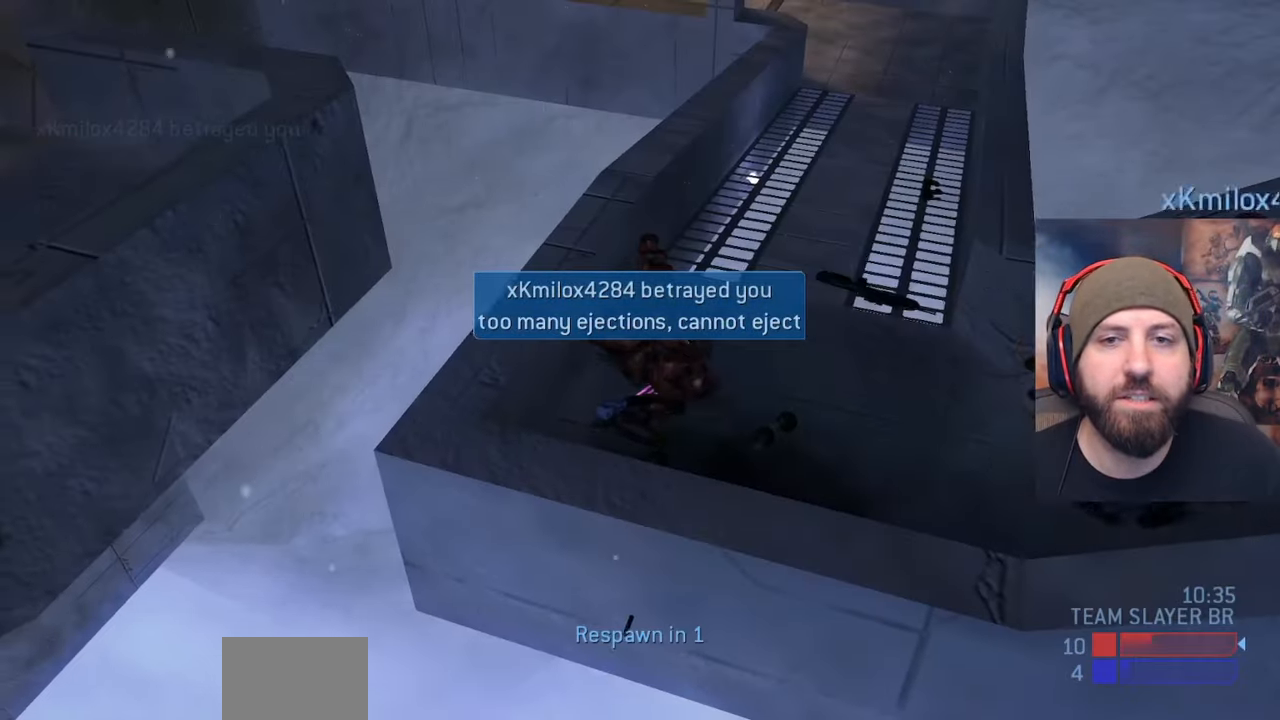
{"buttons": [], "left_stick": "center", "right_stick": "center", "events": []}
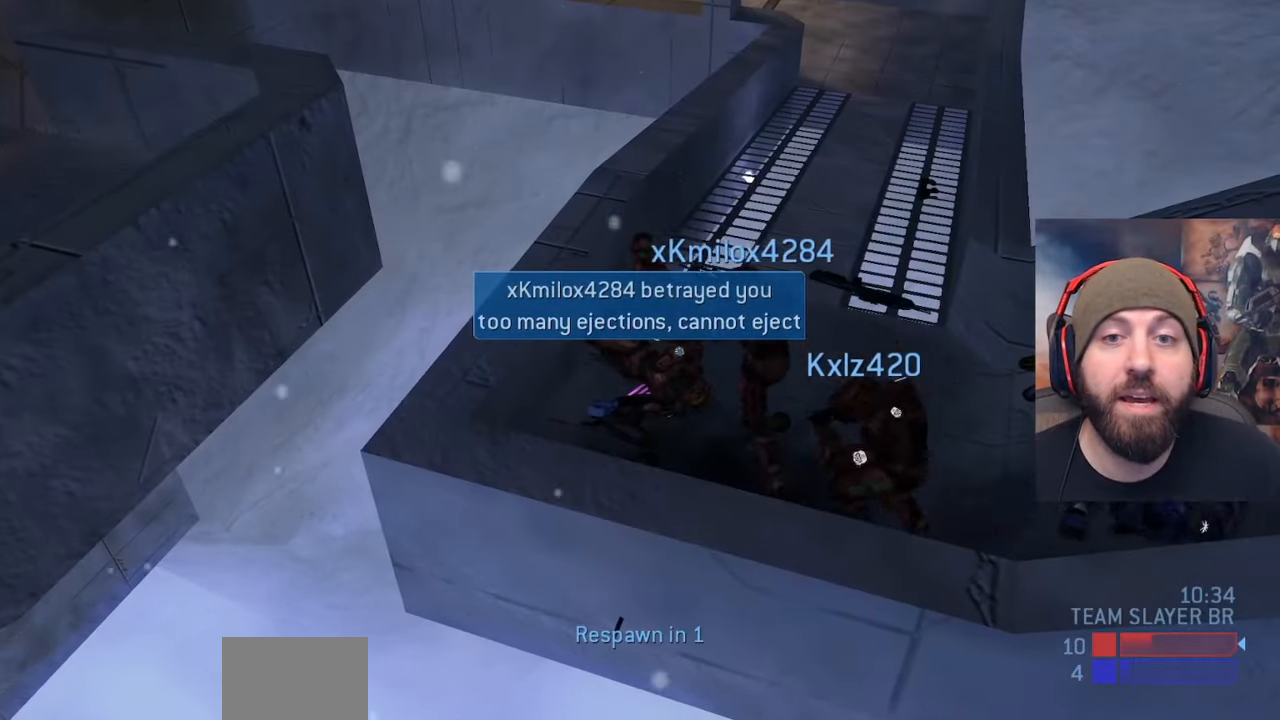
{"buttons": [], "left_stick": "center", "right_stick": "center", "events": []}
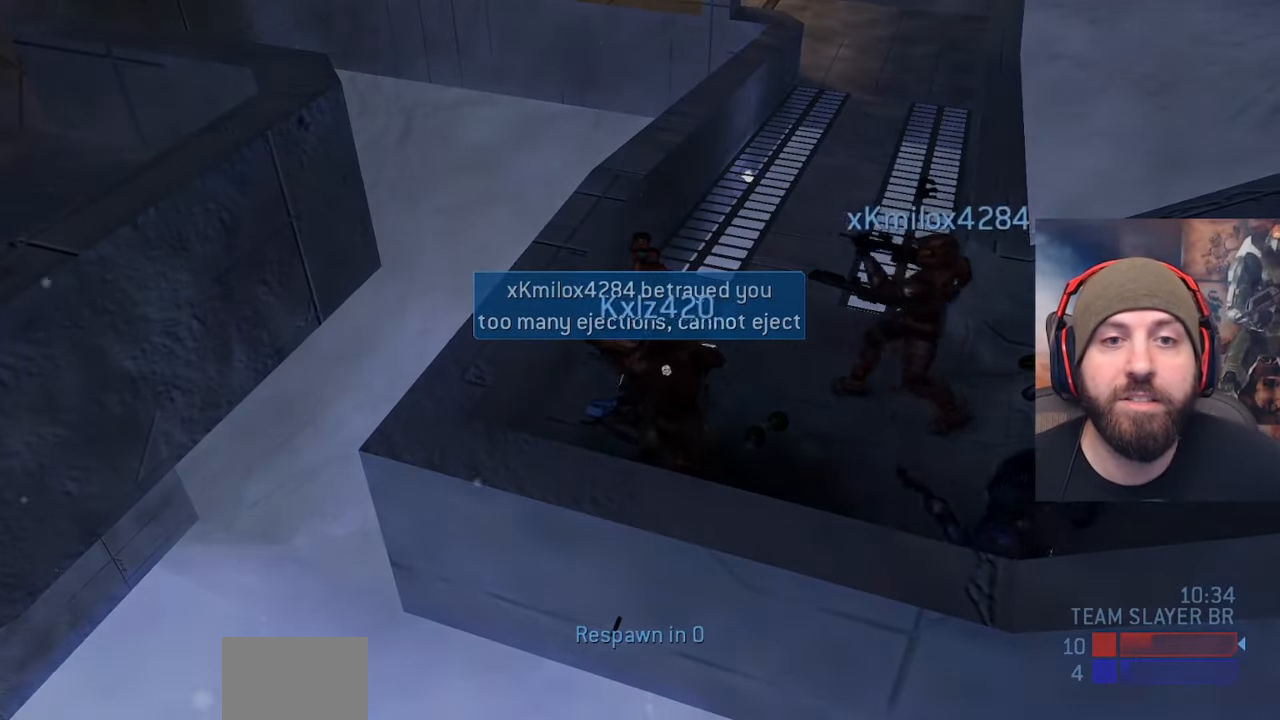
{"buttons": [], "left_stick": "center", "right_stick": "center", "events": [[117, "A", "down"], [250, "A", "up"]]}
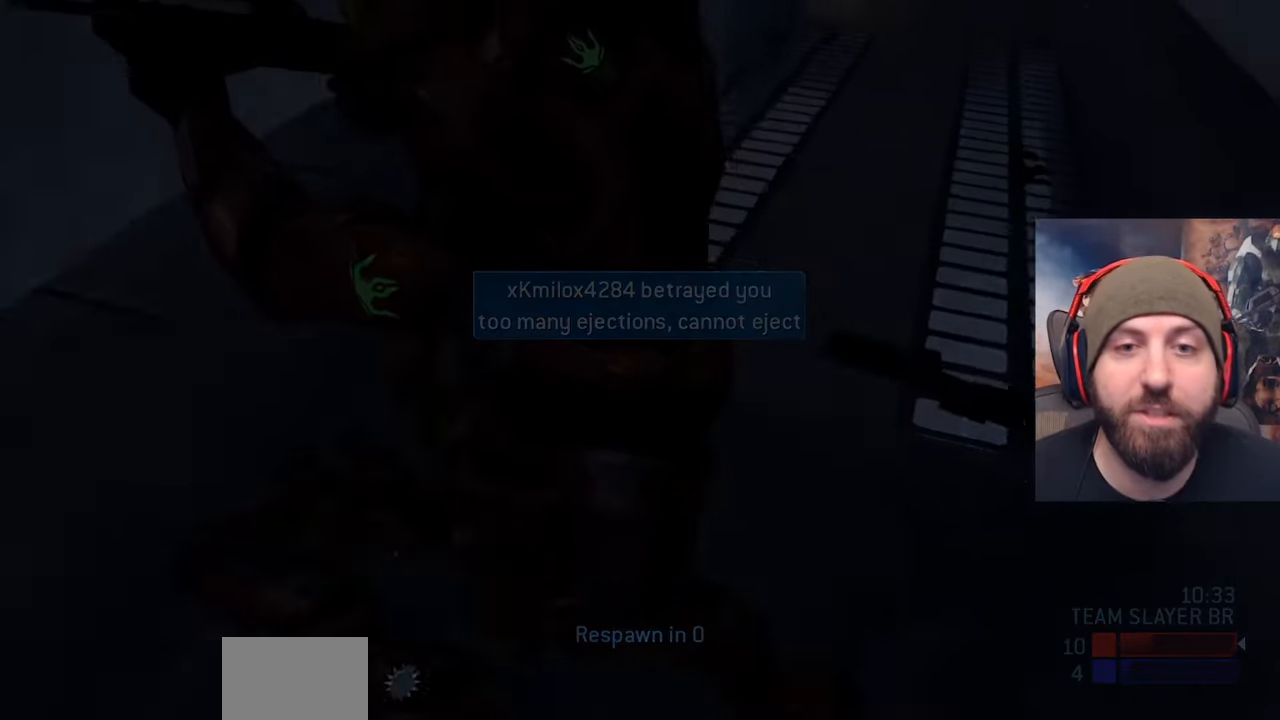
{"buttons": [], "left_stick": "up", "right_stick": "center", "events": [[417, "left_stick", "up"]]}
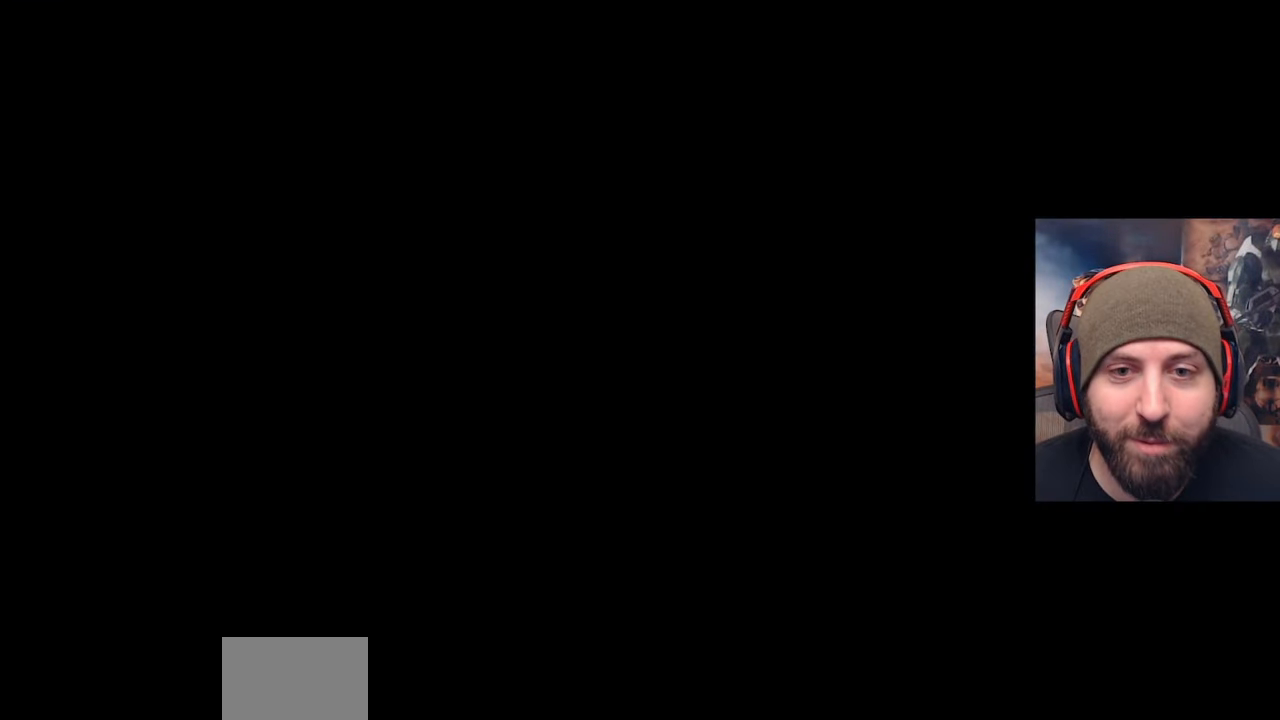
{"buttons": [], "left_stick": "up", "right_stick": "center", "events": []}
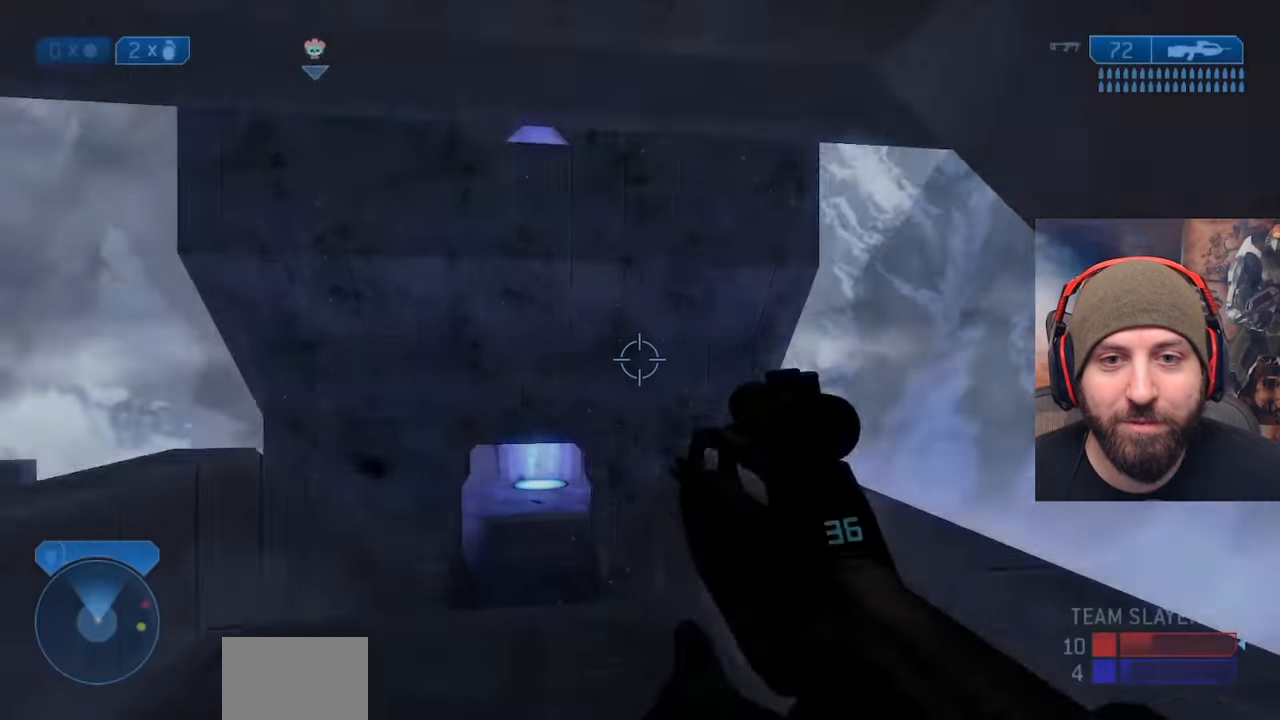
{"buttons": [], "left_stick": "down-right", "right_stick": "right", "events": [[250, "left_stick", "left"], [283, "right_stick", "right"], [383, "left_stick", "down-right"]]}
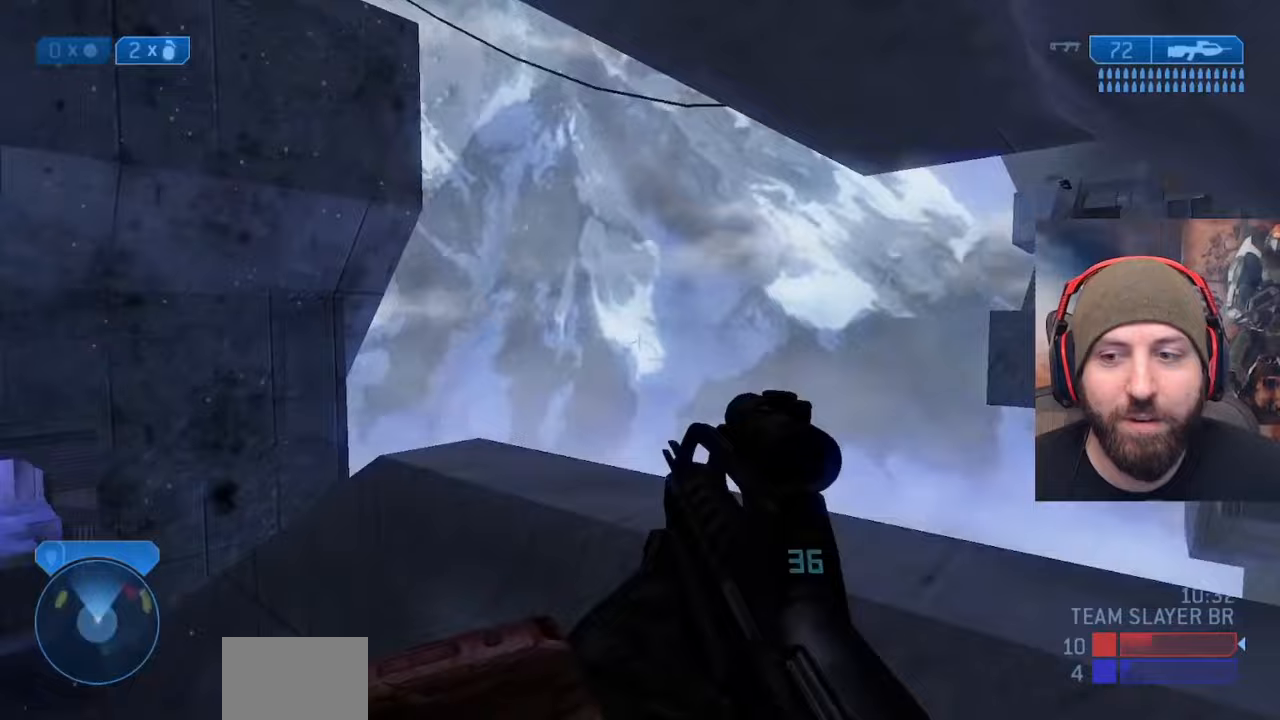
{"buttons": [], "left_stick": "up-right", "right_stick": "right", "events": [[50, "left_stick", "right"], [267, "left_stick", "up-right"]]}
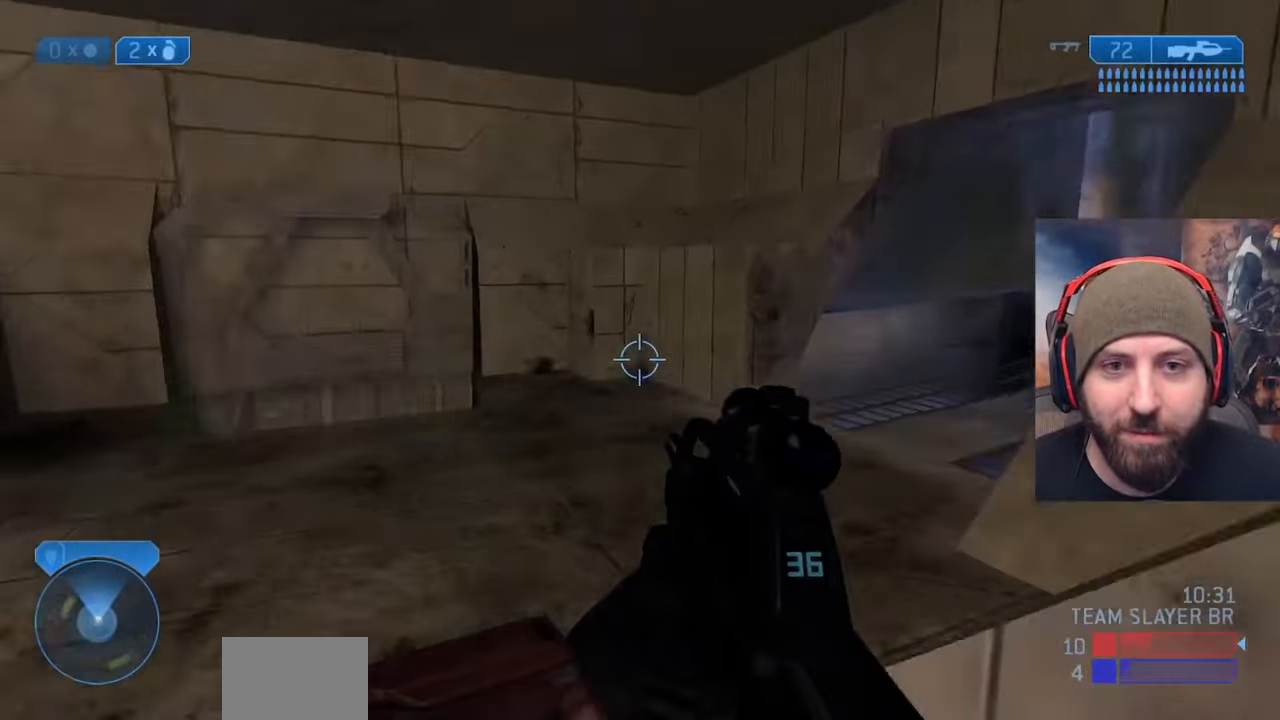
{"buttons": [], "left_stick": "up", "right_stick": "right", "events": [[67, "left_stick", "up"]]}
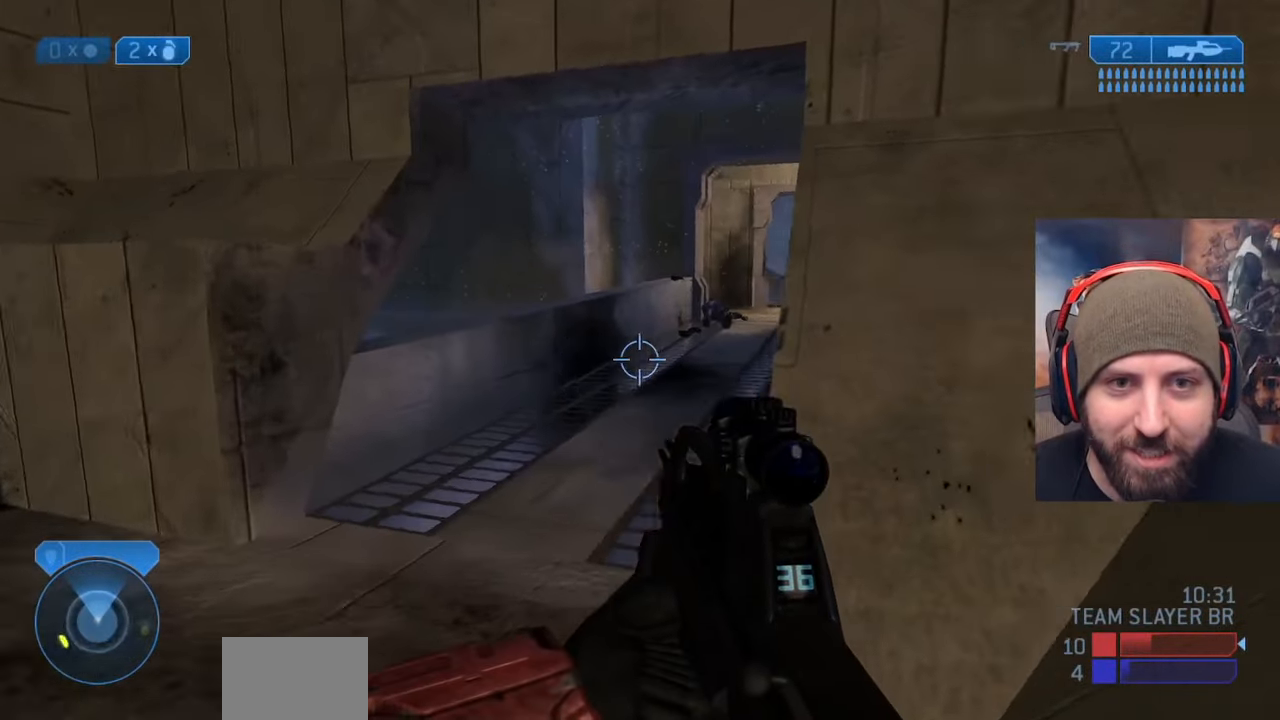
{"buttons": [], "left_stick": "up-left", "right_stick": "center", "events": [[83, "left_stick", "up-left"], [217, "right_stick", "center"], [283, "right_stick", "up"], [467, "right_stick", "center"]]}
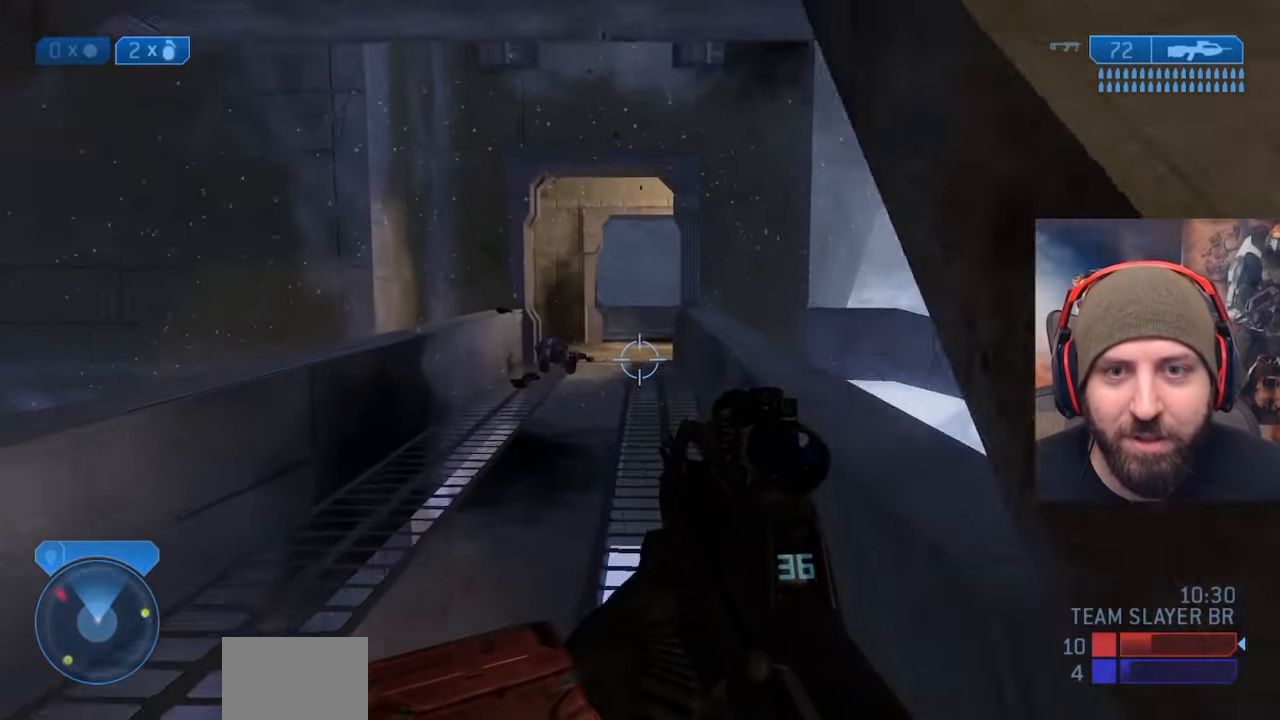
{"buttons": [], "left_stick": "up-left", "right_stick": "center", "events": []}
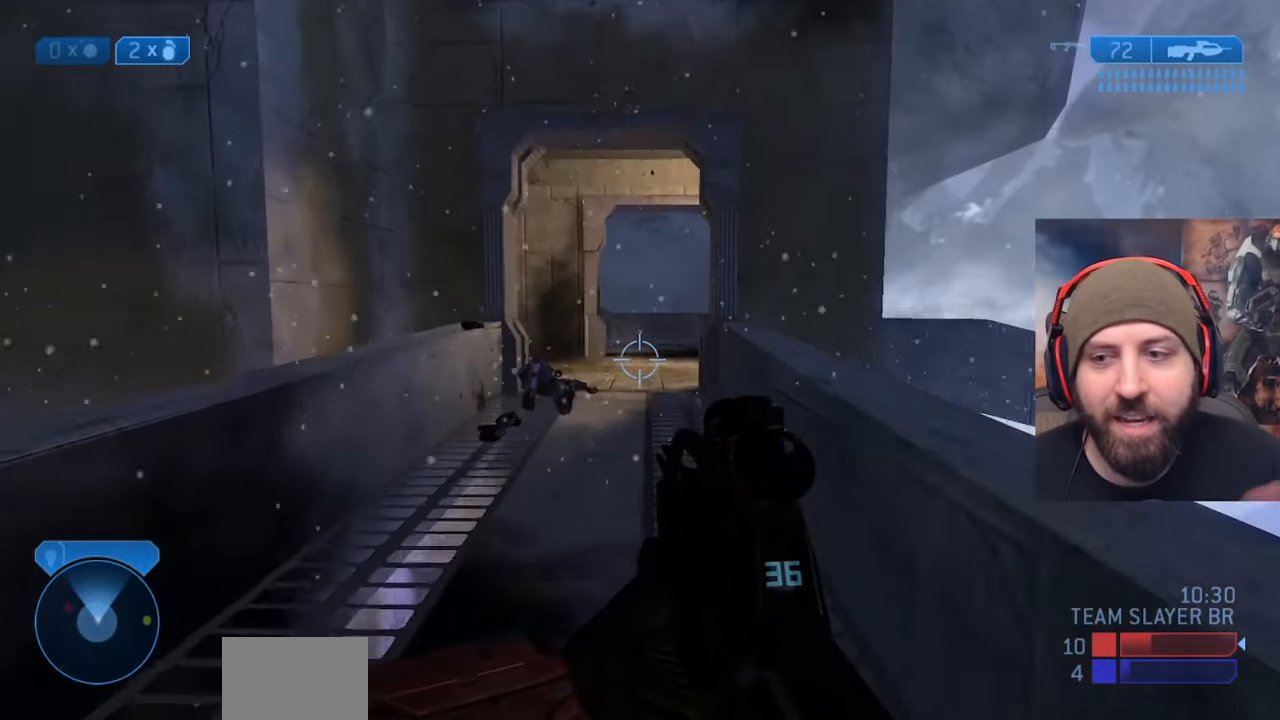
{"buttons": [], "left_stick": "up-left", "right_stick": "center", "events": []}